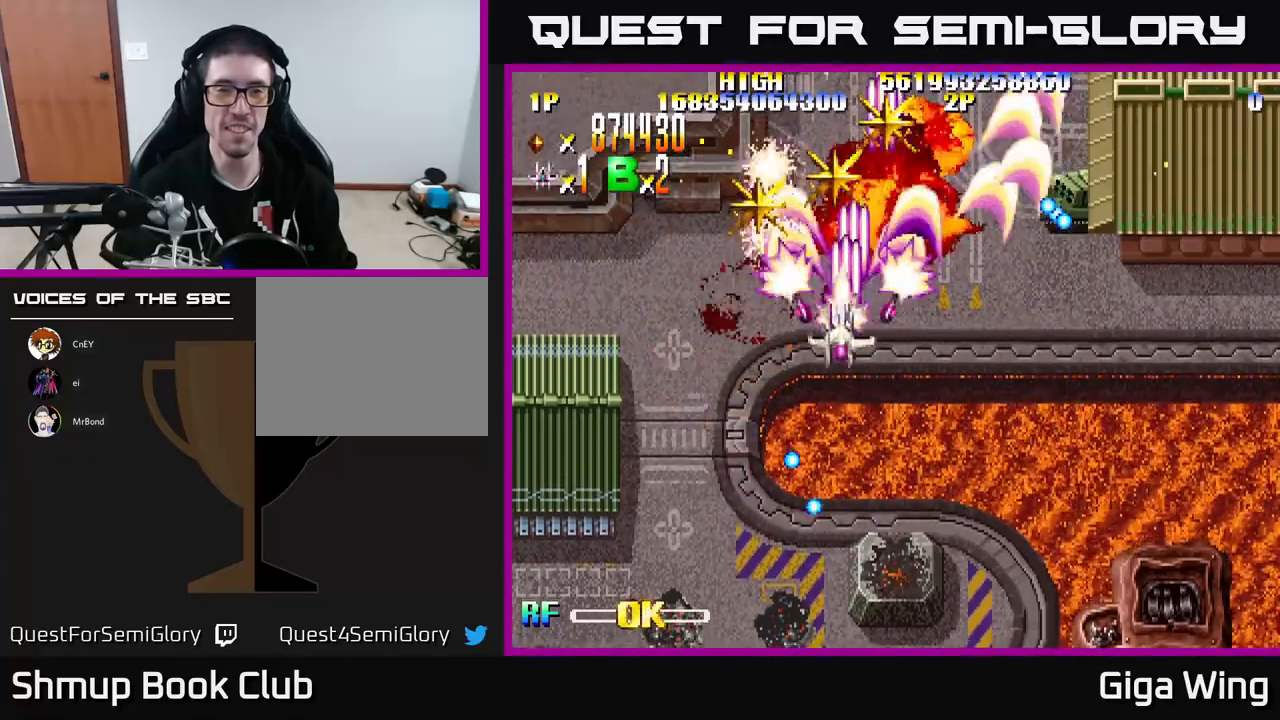
Gameplay with a controller (Xbox layout); each line is a JSON object with the inputs held at the frame after it. "events" lists button and stick changes between this image and that frame as [ms after this image, input, new state], when the widget could be followed in between. Not read: right_stick.
{"buttons": ["R2", "DPAD_UP", "DPAD_RIGHT"], "left_stick": "center", "events": [[267, "DPAD_LEFT", "up"], [283, "DPAD_UP", "up"], [300, "DPAD_RIGHT", "down"], [483, "DPAD_UP", "down"]]}
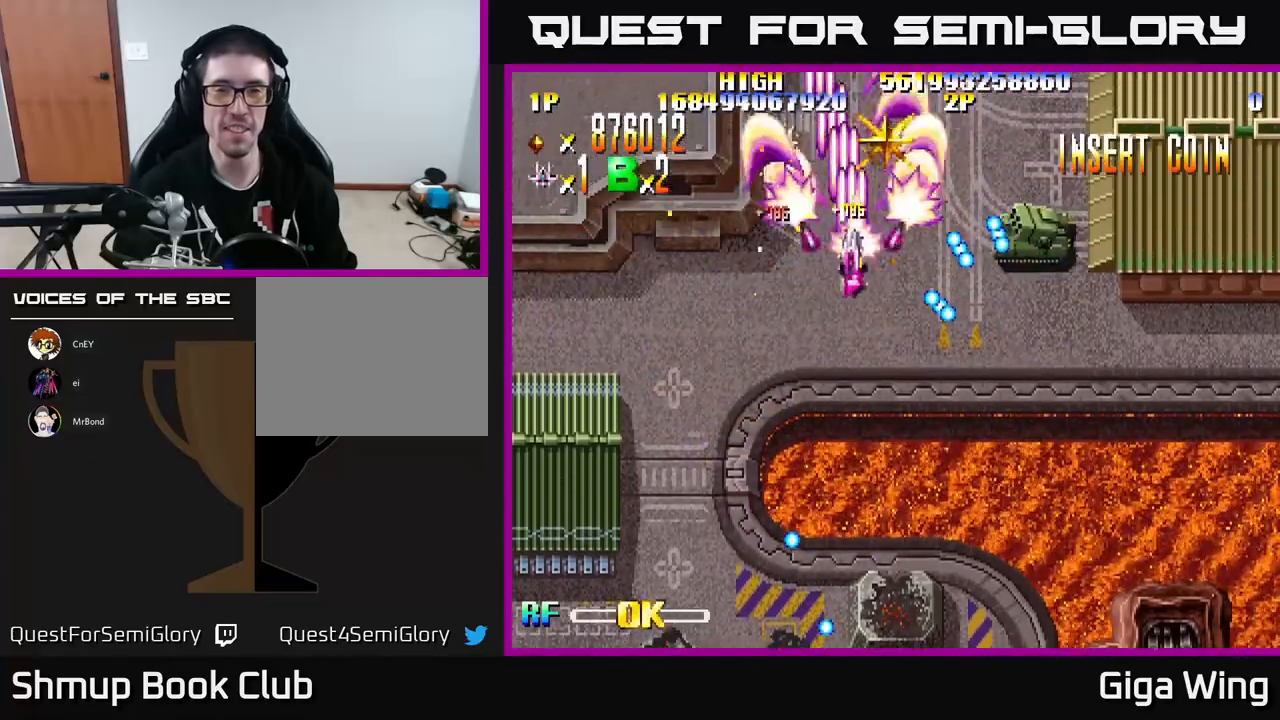
{"buttons": ["R2", "DPAD_DOWN", "DPAD_RIGHT"], "left_stick": "center", "events": [[33, "DPAD_RIGHT", "up"], [117, "DPAD_RIGHT", "down"], [233, "DPAD_RIGHT", "up"], [283, "DPAD_UP", "up"], [333, "DPAD_DOWN", "down"], [367, "DPAD_RIGHT", "down"], [433, "DPAD_DOWN", "up"], [450, "DPAD_DOWN", "down"]]}
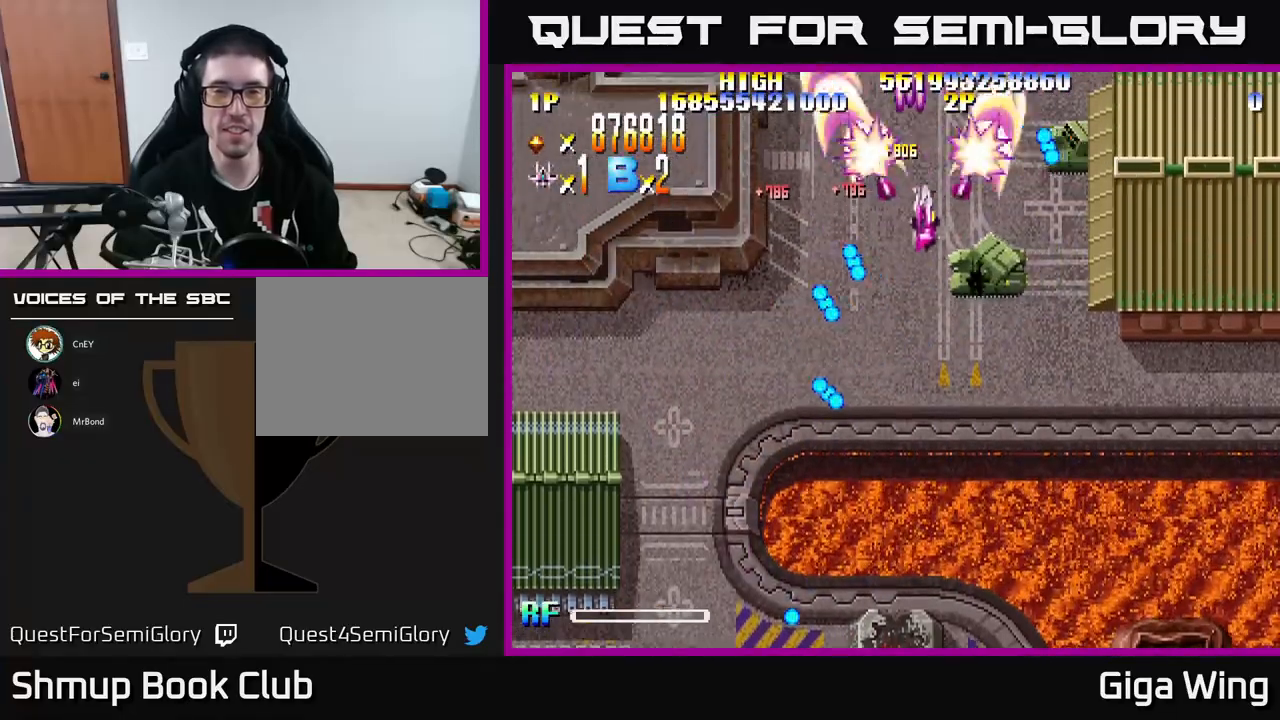
{"buttons": ["R2", "DPAD_RIGHT"], "left_stick": "center", "events": [[67, "DPAD_RIGHT", "up"], [300, "DPAD_RIGHT", "down"], [500, "DPAD_DOWN", "up"]]}
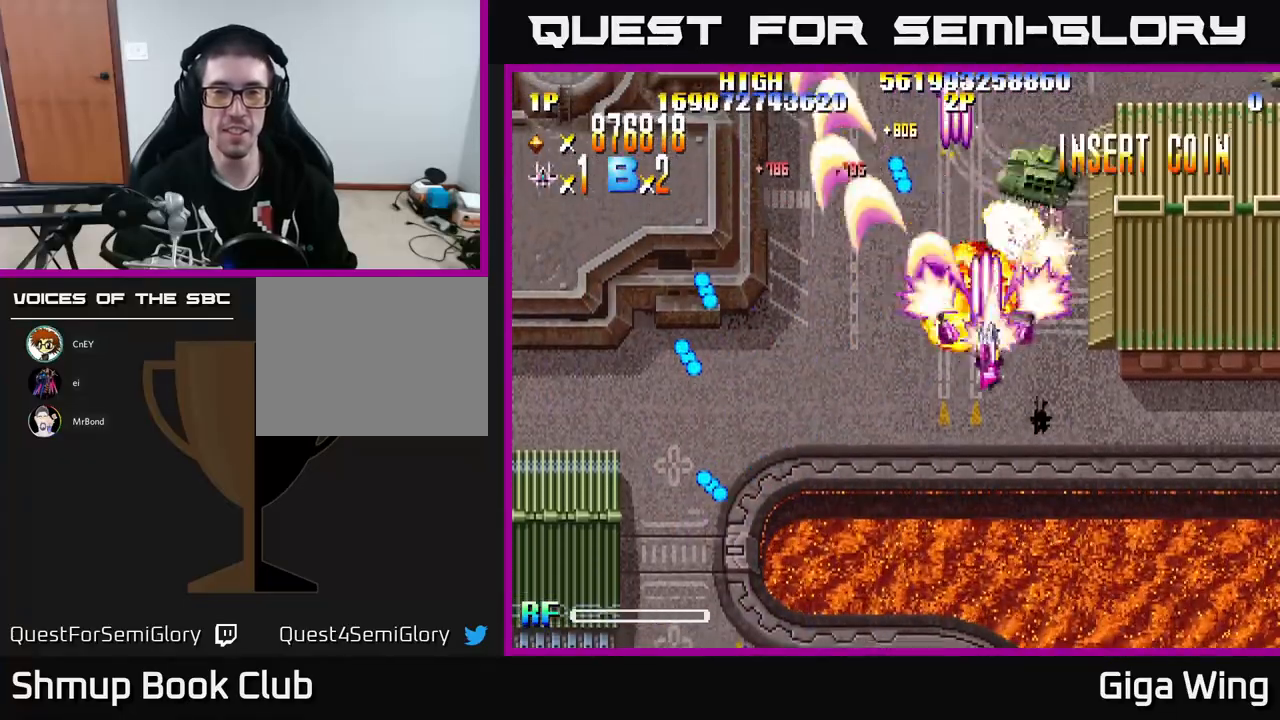
{"buttons": ["R2", "DPAD_DOWN", "DPAD_RIGHT"], "left_stick": "center", "events": [[500, "DPAD_DOWN", "down"]]}
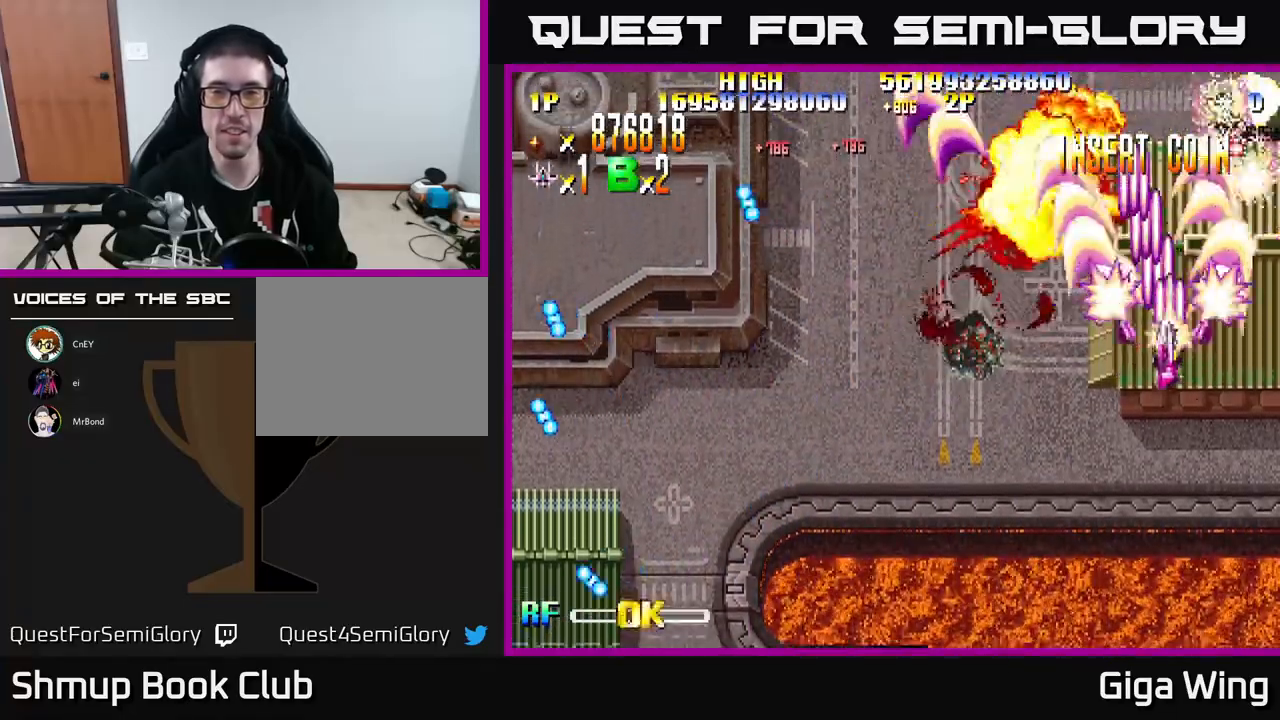
{"buttons": ["R2", "DPAD_DOWN", "DPAD_LEFT"], "left_stick": "center", "events": [[117, "DPAD_RIGHT", "up"], [233, "DPAD_LEFT", "down"]]}
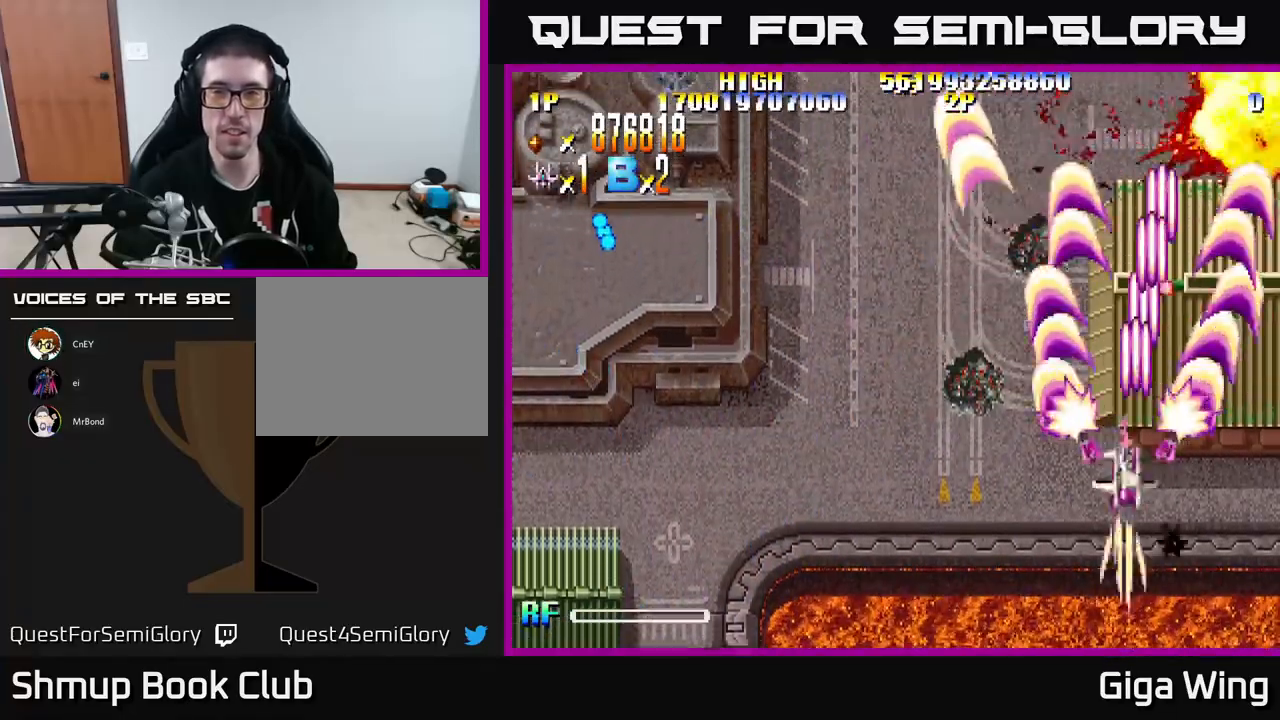
{"buttons": ["R2", "DPAD_LEFT"], "left_stick": "center", "events": [[133, "DPAD_DOWN", "up"]]}
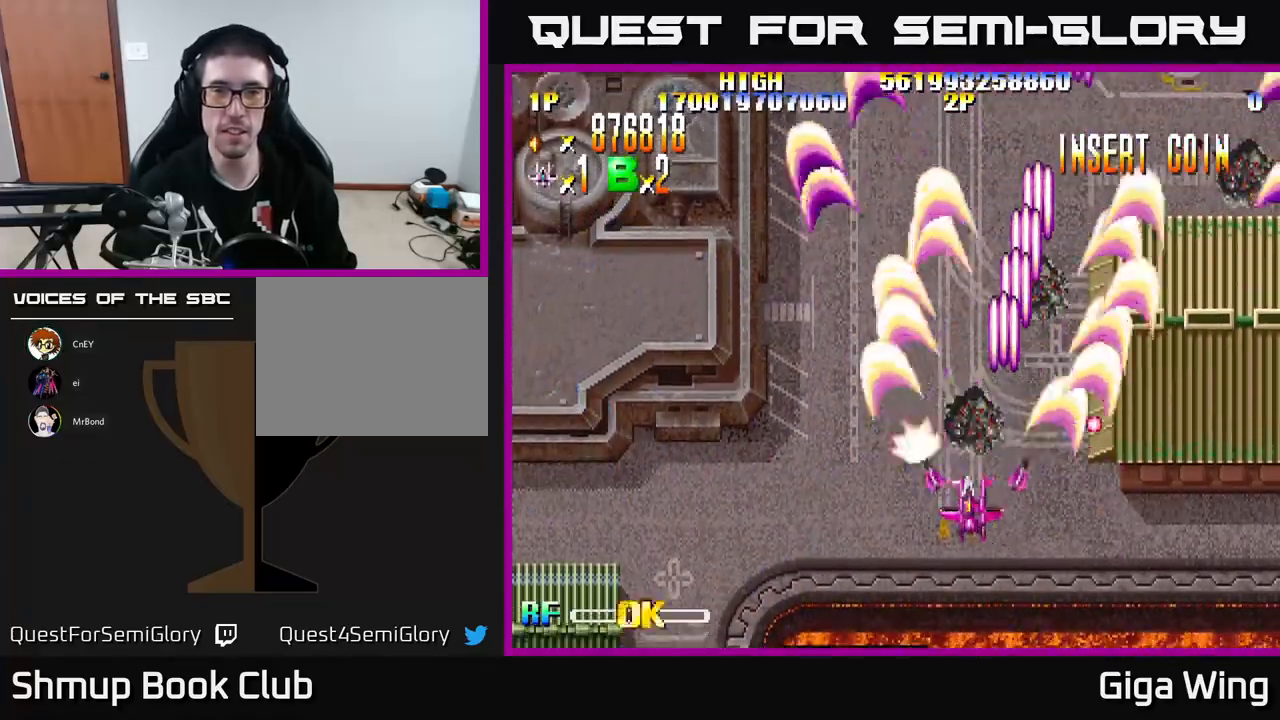
{"buttons": ["R2", "DPAD_LEFT"], "left_stick": "center", "events": []}
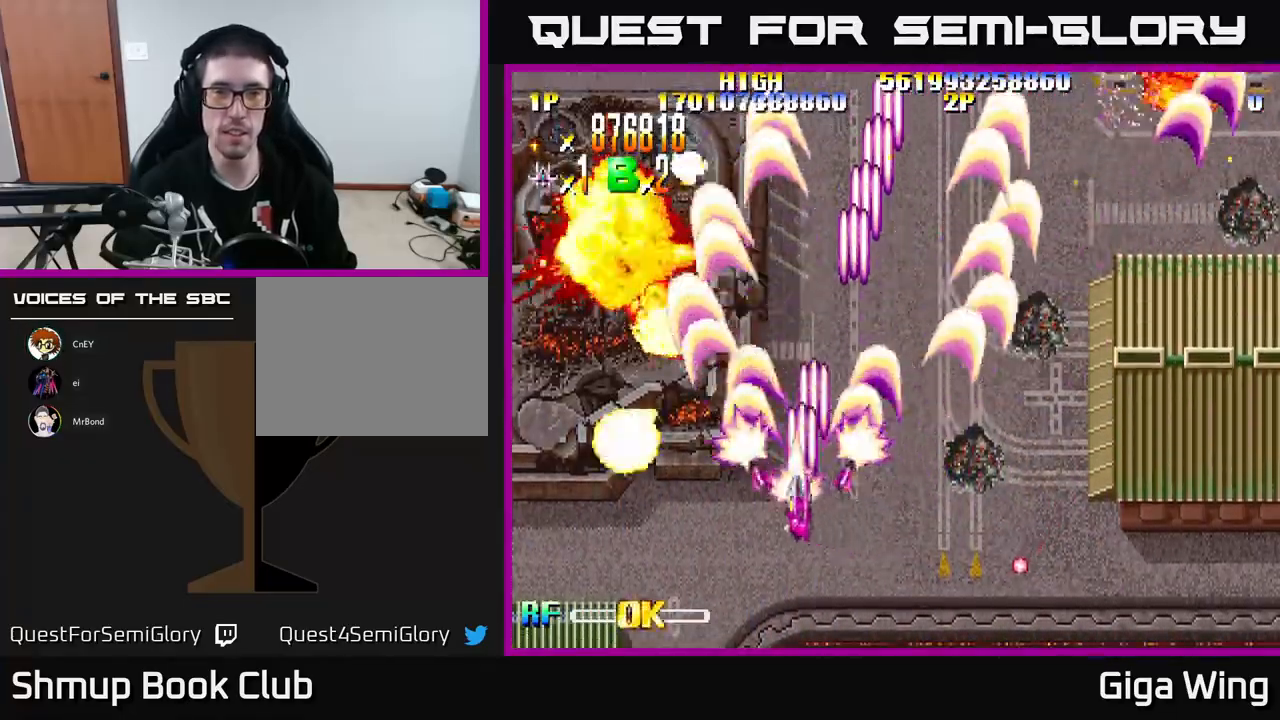
{"buttons": ["R2", "DPAD_UP", "DPAD_LEFT"], "left_stick": "center", "events": [[433, "DPAD_UP", "down"]]}
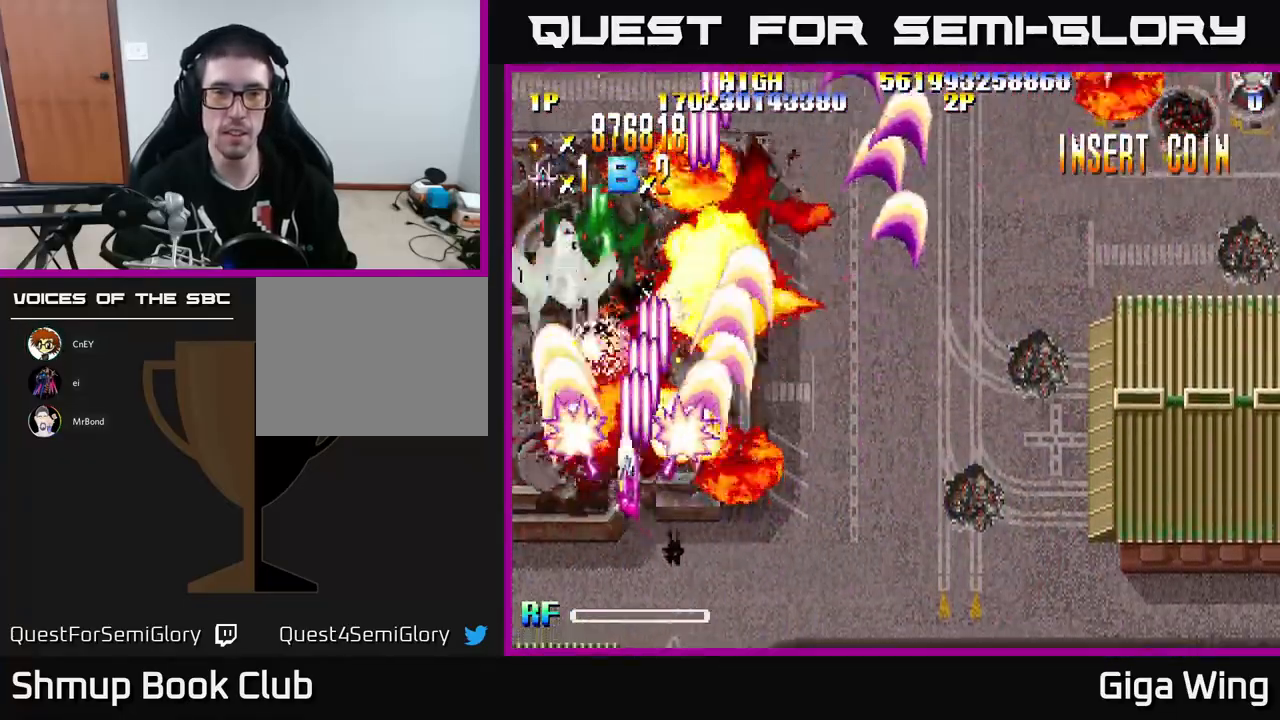
{"buttons": ["R2", "DPAD_UP"], "left_stick": "center", "events": [[133, "DPAD_UP", "up"], [150, "DPAD_LEFT", "up"], [167, "DPAD_DOWN", "down"], [233, "DPAD_RIGHT", "down"], [317, "DPAD_DOWN", "up"], [483, "DPAD_UP", "down"], [500, "DPAD_RIGHT", "up"]]}
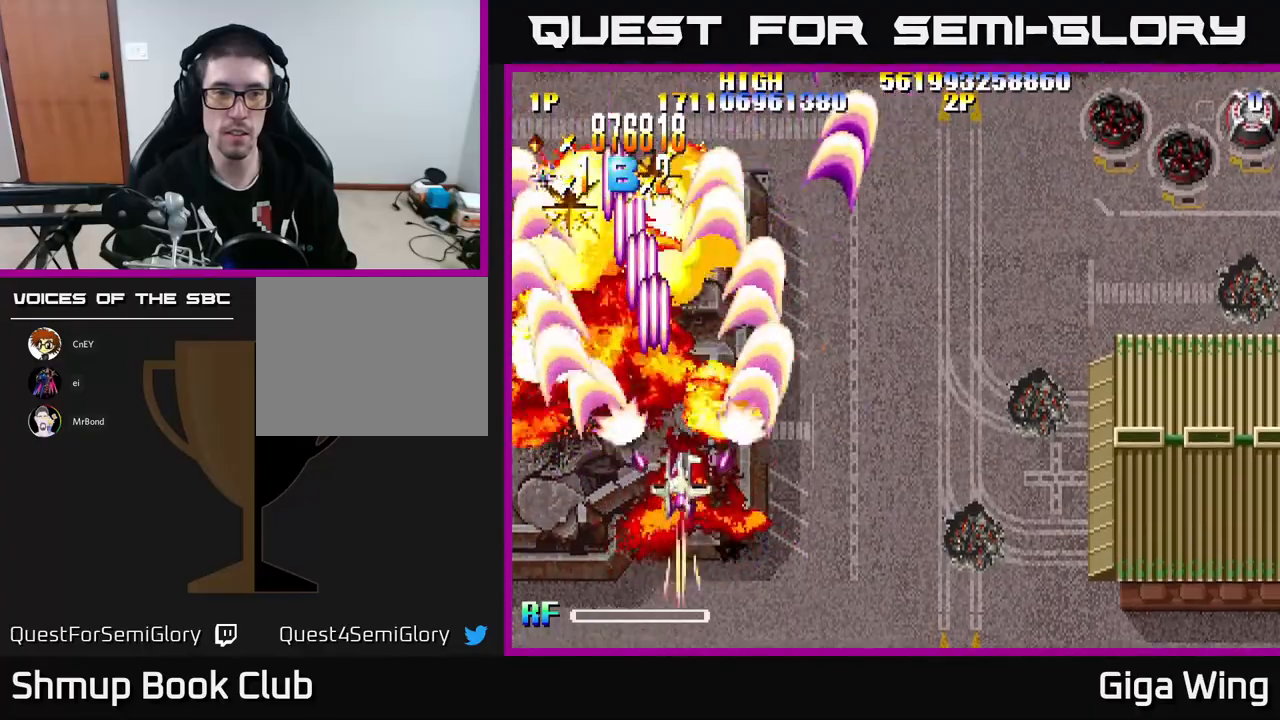
{"buttons": ["R2", "DPAD_UP"], "left_stick": "center", "events": [[33, "DPAD_LEFT", "down"], [500, "DPAD_LEFT", "up"]]}
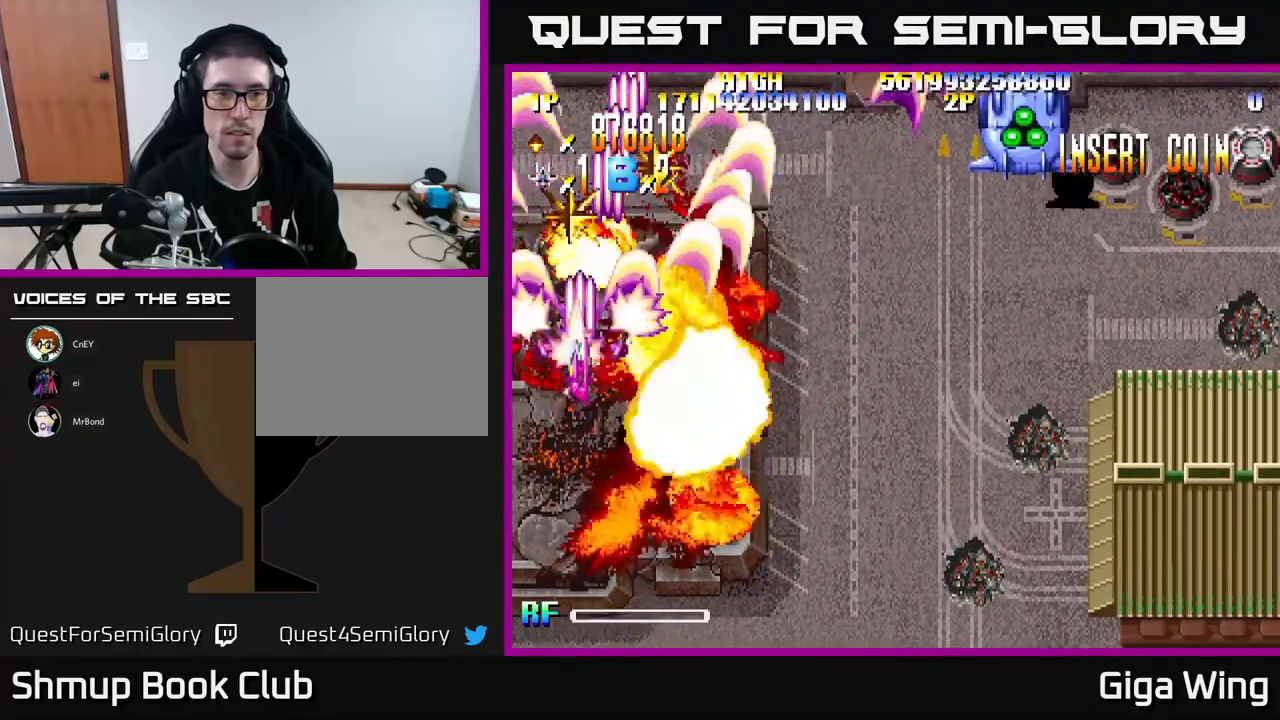
{"buttons": ["R2", "DPAD_DOWN", "DPAD_RIGHT"], "left_stick": "center", "events": [[217, "DPAD_RIGHT", "down"], [400, "DPAD_UP", "up"], [500, "DPAD_DOWN", "down"]]}
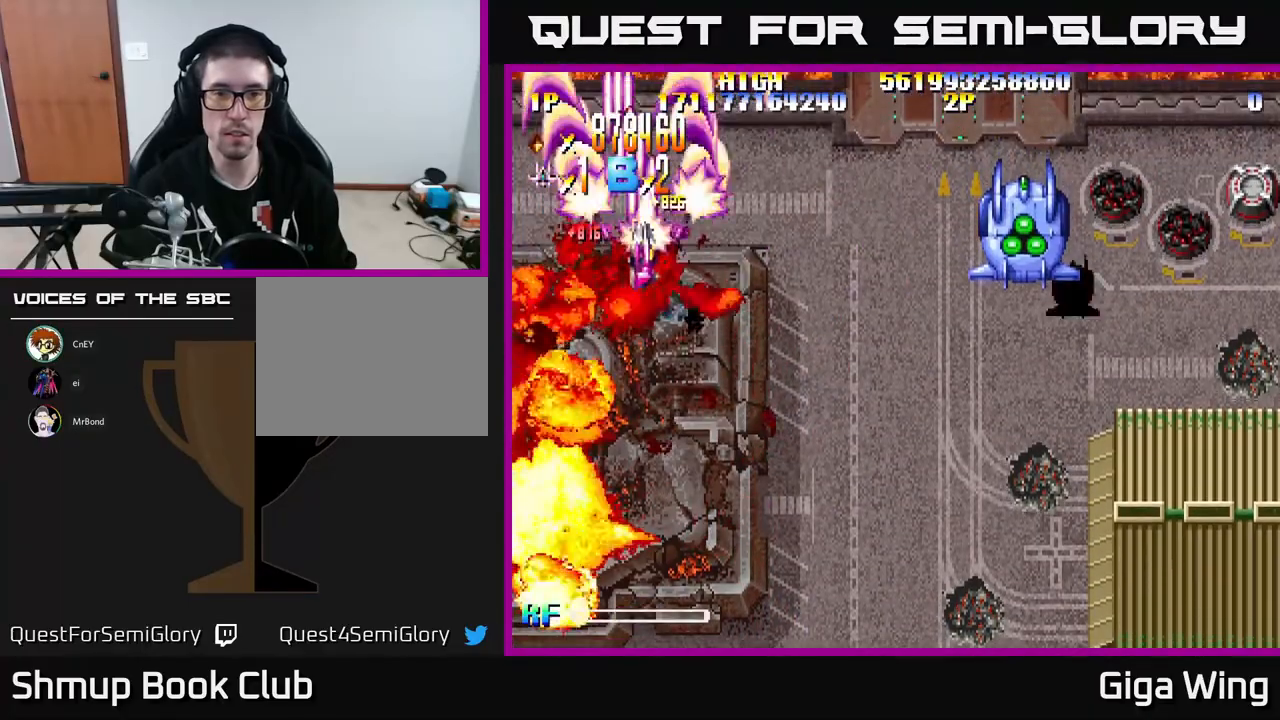
{"buttons": ["R2", "DPAD_DOWN", "DPAD_RIGHT"], "left_stick": "center", "events": []}
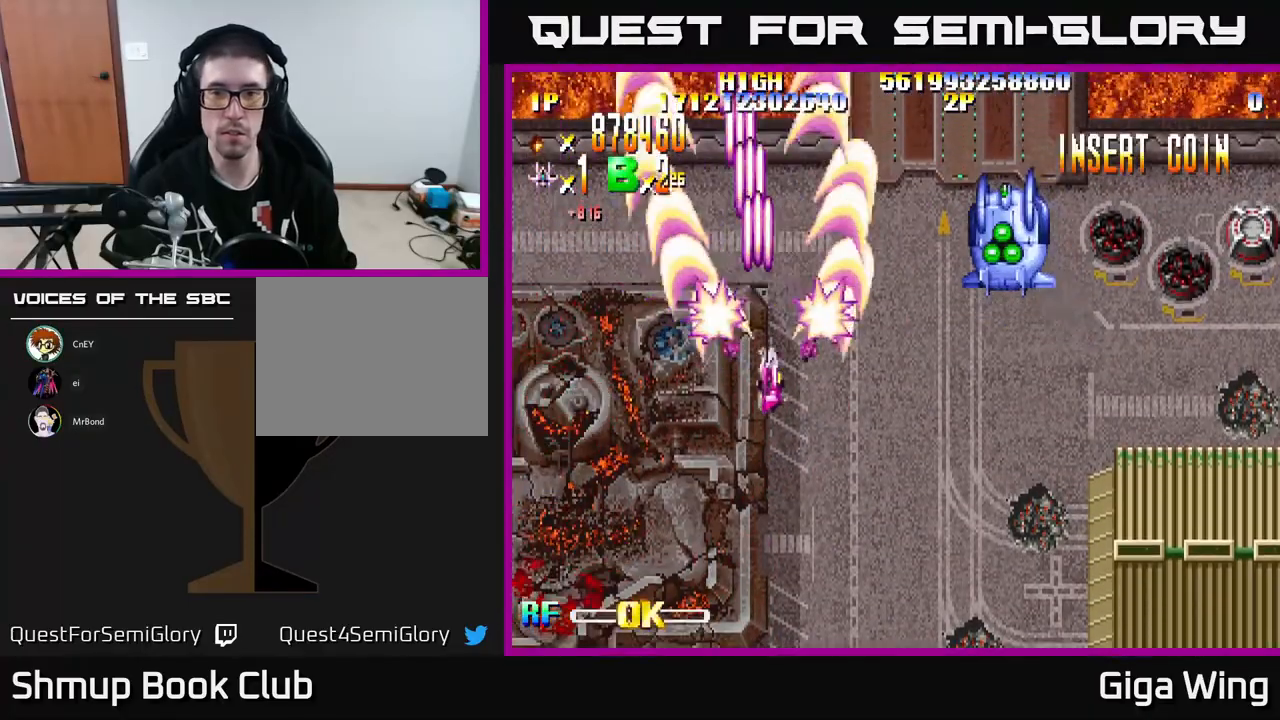
{"buttons": ["R2", "DPAD_RIGHT"], "left_stick": "center", "events": [[83, "DPAD_DOWN", "up"]]}
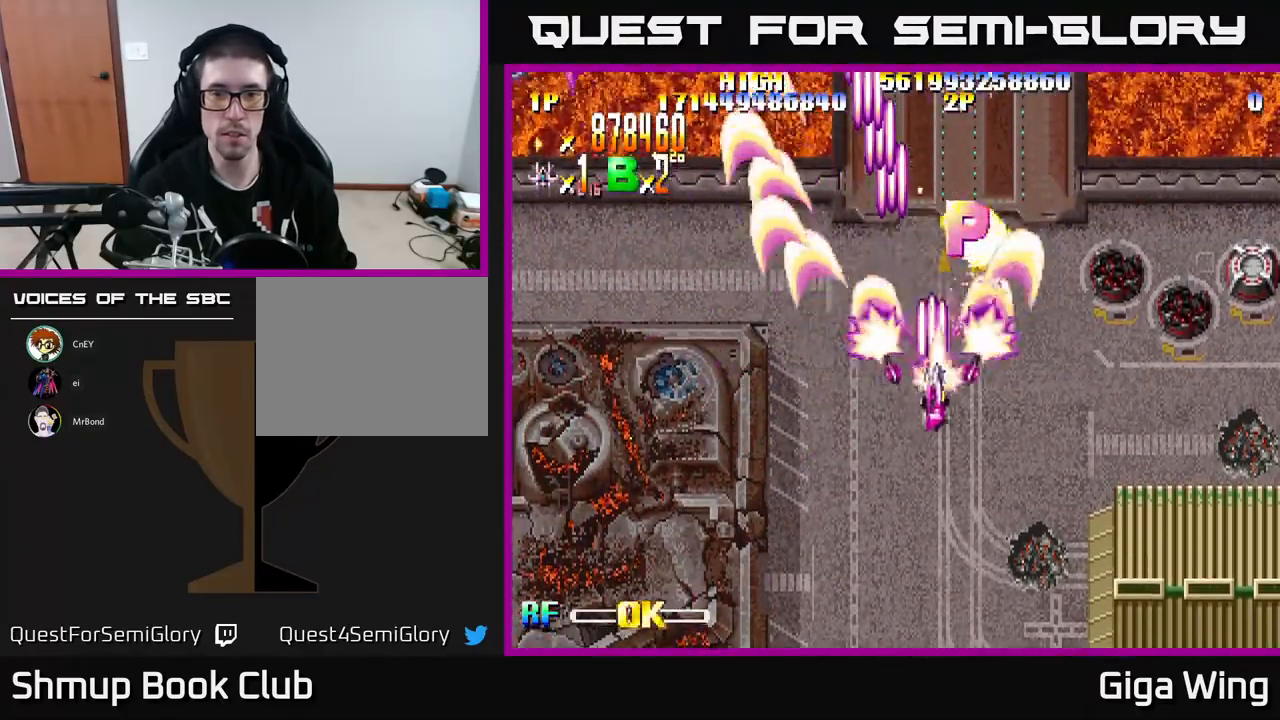
{"buttons": ["R2", "DPAD_UP", "DPAD_LEFT"], "left_stick": "center", "events": [[100, "DPAD_UP", "down"], [200, "DPAD_RIGHT", "up"], [317, "DPAD_LEFT", "down"]]}
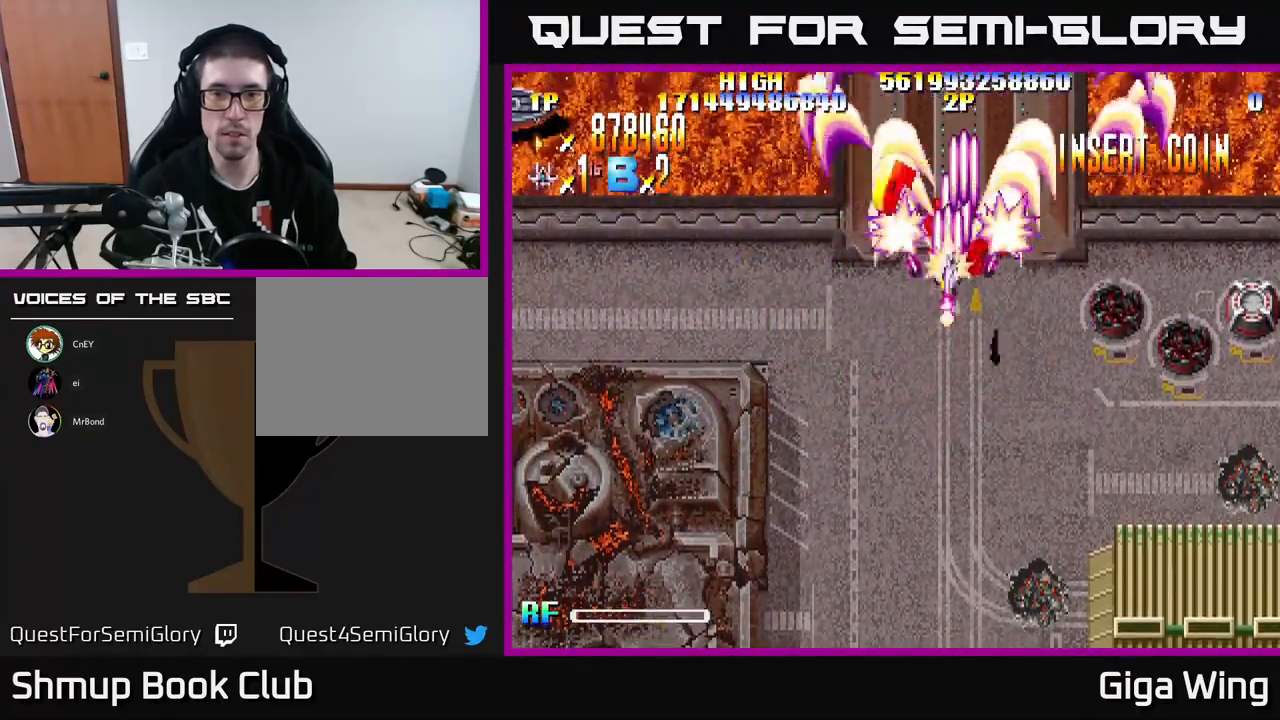
{"buttons": ["R2", "DPAD_DOWN", "DPAD_LEFT"], "left_stick": "center", "events": [[400, "DPAD_UP", "up"], [467, "DPAD_DOWN", "down"]]}
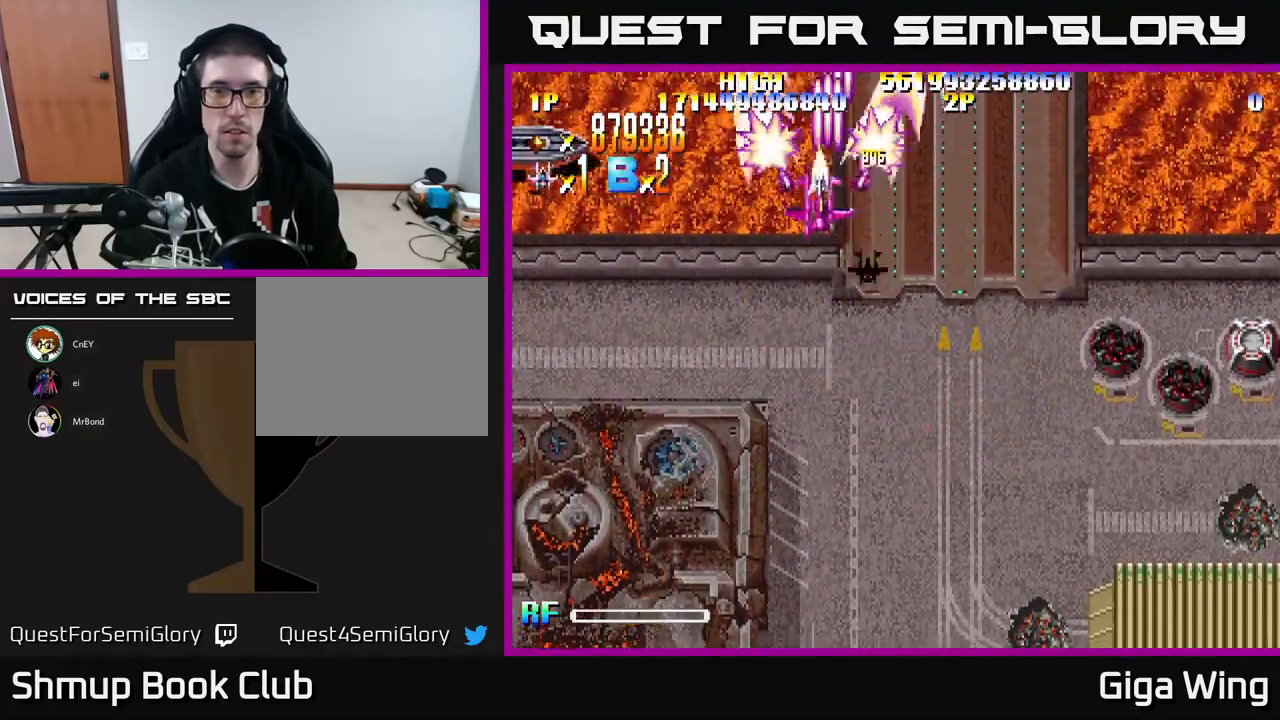
{"buttons": ["R2", "DPAD_LEFT"], "left_stick": "center", "events": [[400, "DPAD_DOWN", "up"]]}
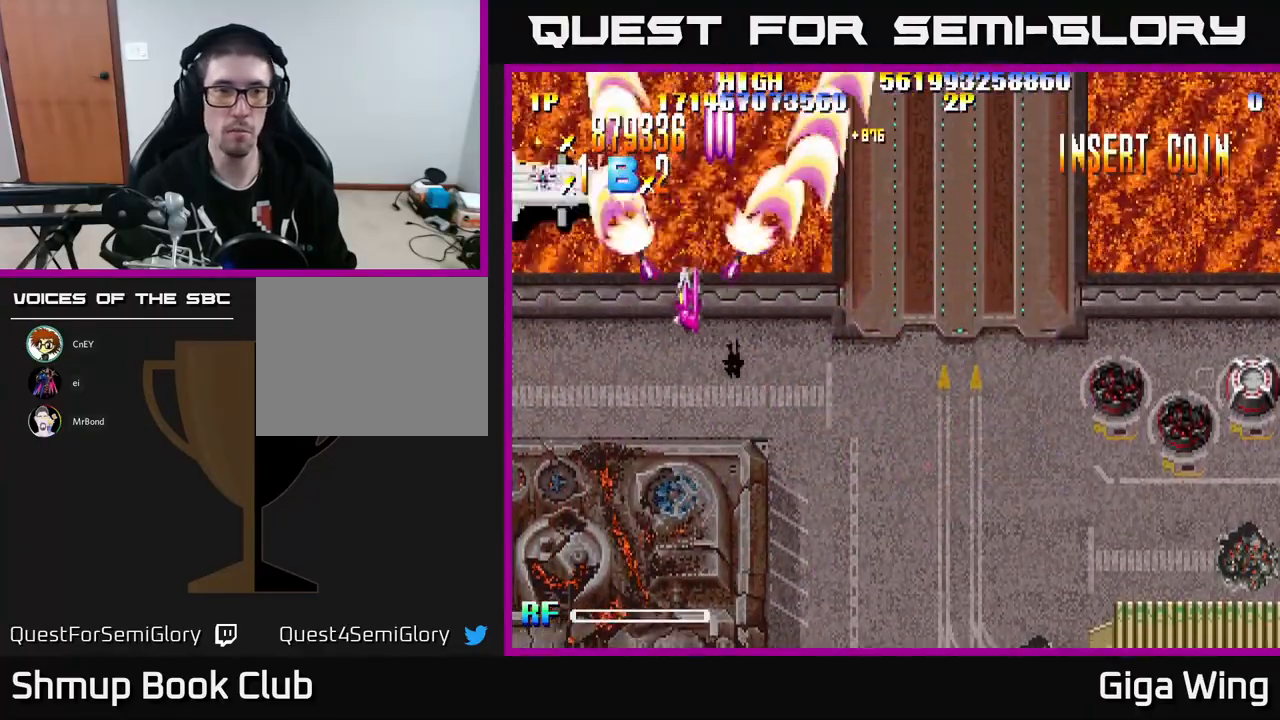
{"buttons": ["R2", "DPAD_DOWN", "DPAD_RIGHT"], "left_stick": "center", "events": [[450, "DPAD_LEFT", "up"], [483, "DPAD_RIGHT", "down"], [500, "DPAD_DOWN", "down"]]}
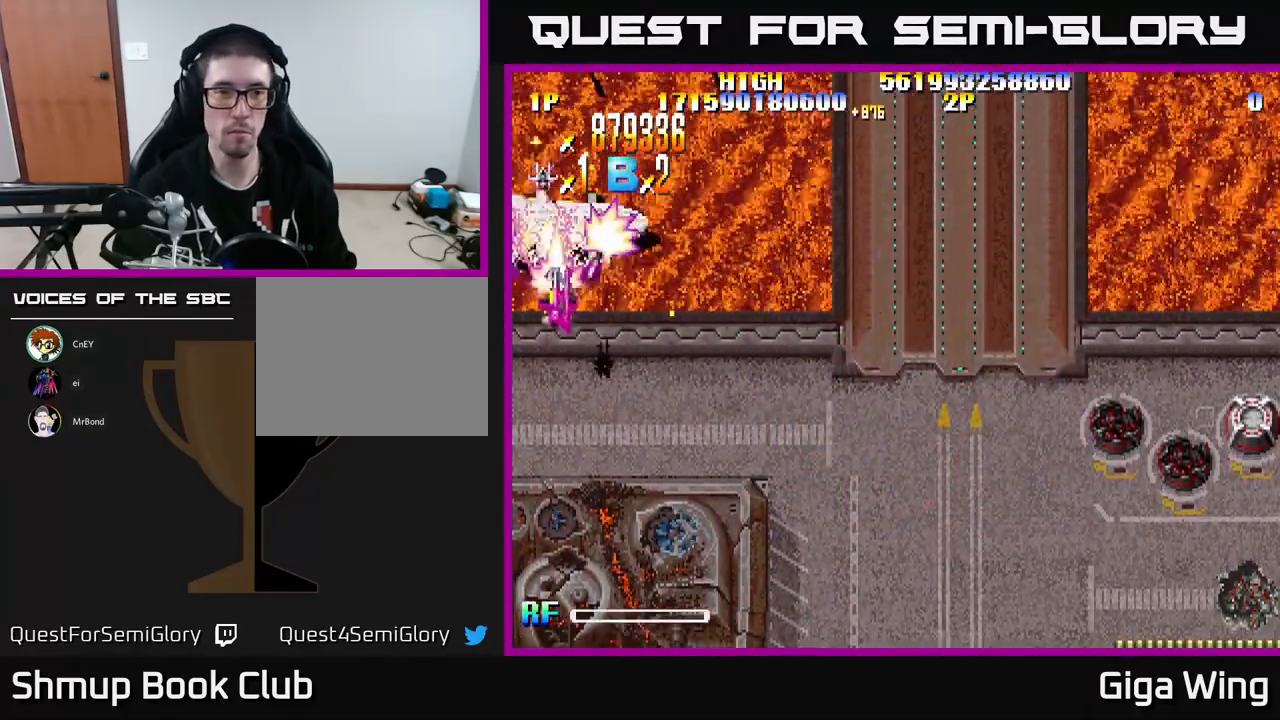
{"buttons": ["R2", "DPAD_DOWN"], "left_stick": "center", "events": [[167, "DPAD_DOWN", "up"], [183, "DPAD_RIGHT", "up"], [200, "DPAD_UP", "down"], [233, "DPAD_LEFT", "down"], [433, "DPAD_LEFT", "up"], [450, "DPAD_UP", "up"], [500, "DPAD_DOWN", "down"]]}
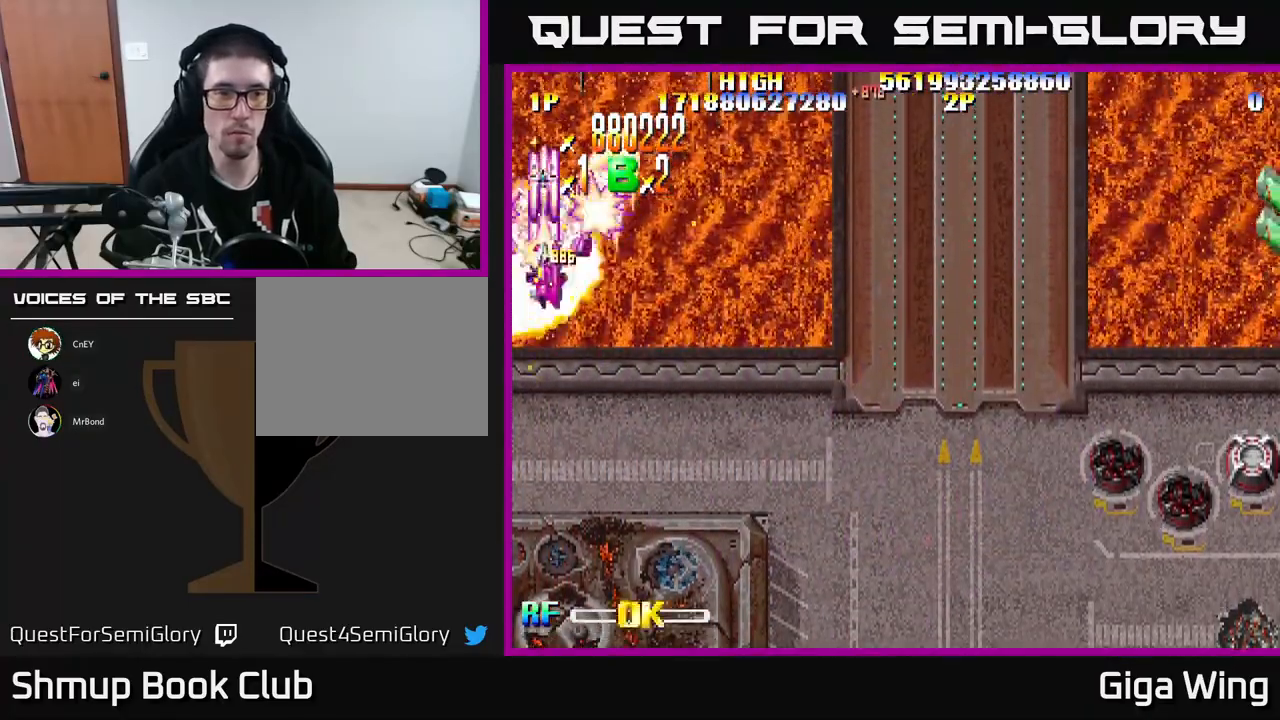
{"buttons": ["R2", "DPAD_DOWN", "DPAD_RIGHT"], "left_stick": "center", "events": [[133, "DPAD_RIGHT", "down"]]}
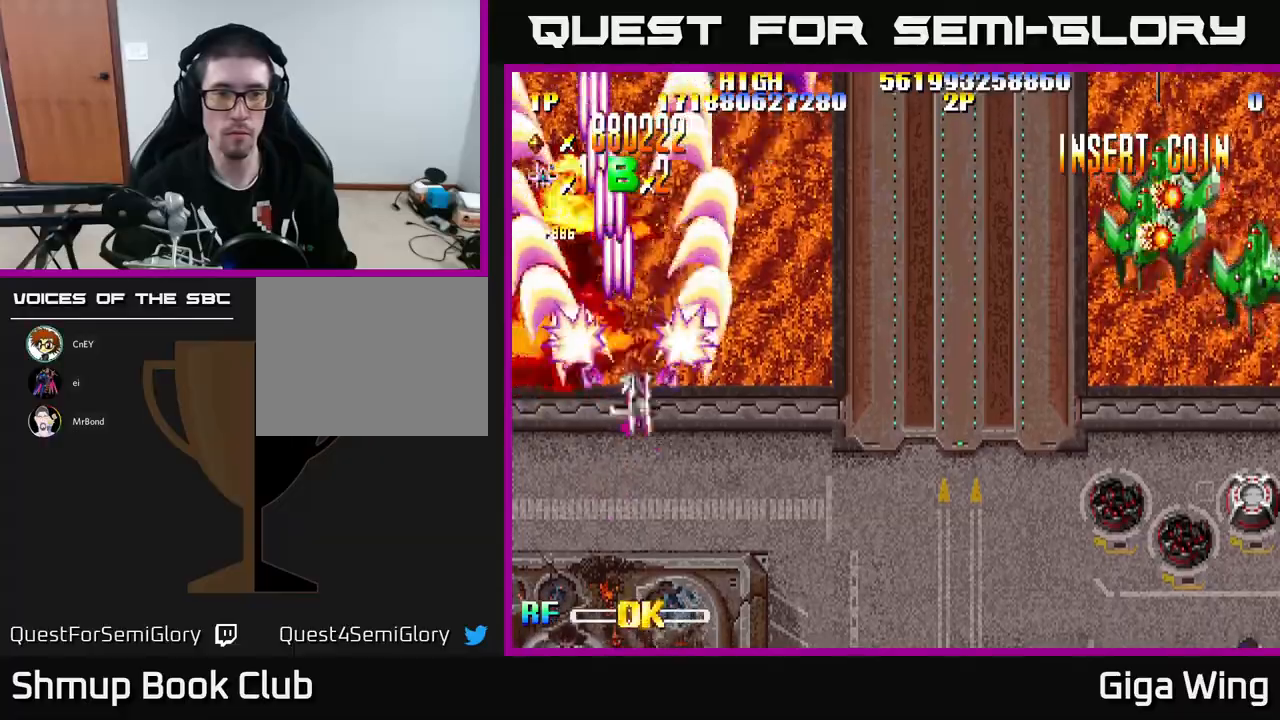
{"buttons": ["R2", "DPAD_RIGHT"], "left_stick": "center", "events": [[467, "DPAD_DOWN", "up"]]}
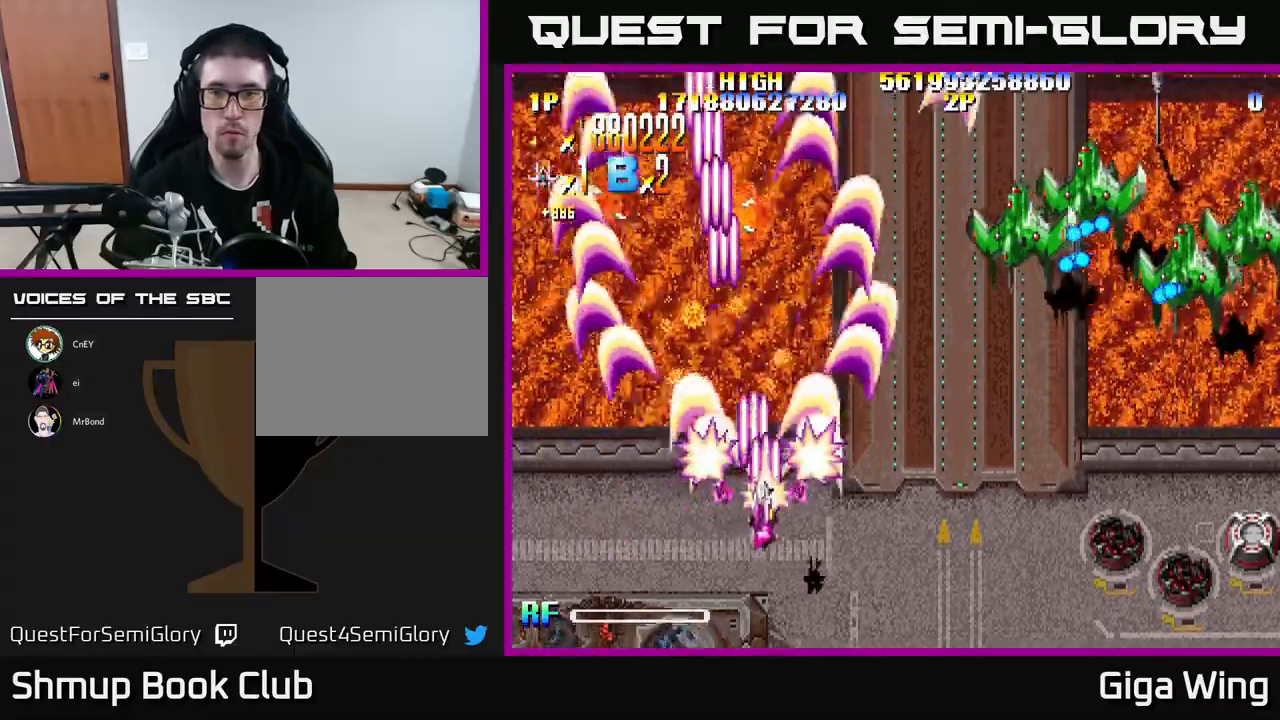
{"buttons": ["R2", "DPAD_UP", "DPAD_RIGHT"], "left_stick": "center", "events": [[400, "DPAD_UP", "down"]]}
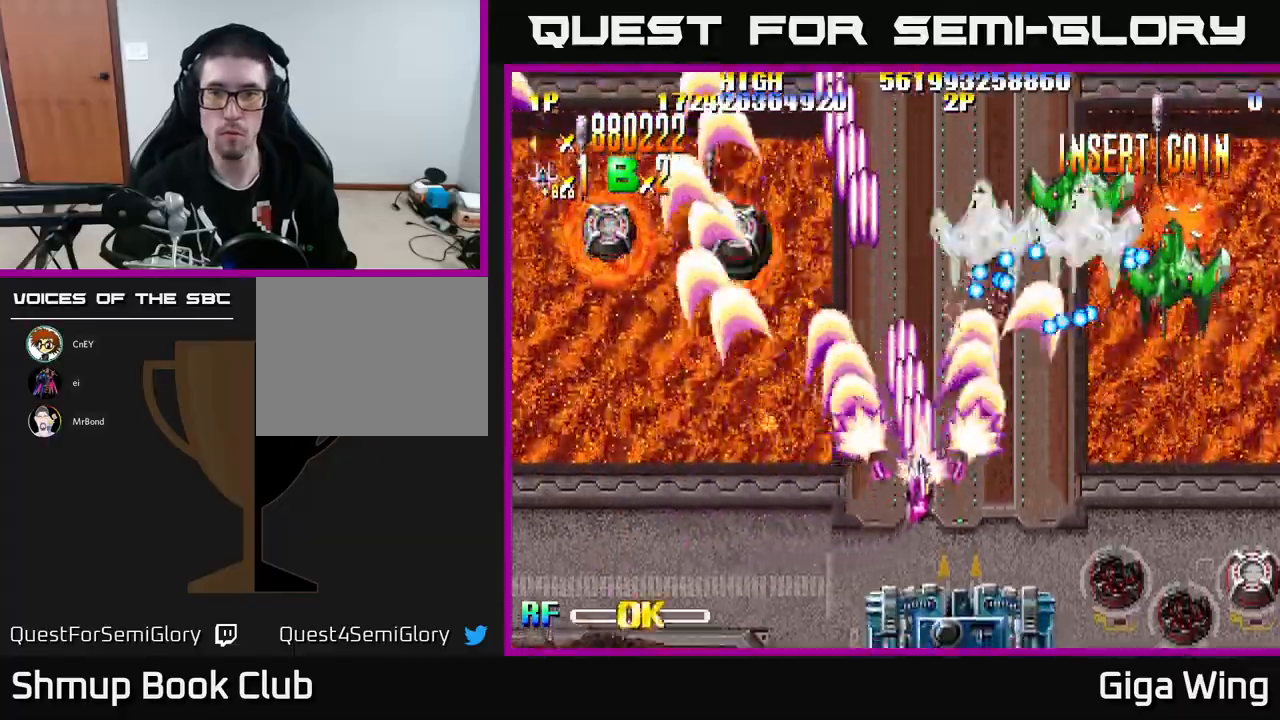
{"buttons": ["R2", "DPAD_RIGHT"], "left_stick": "center", "events": [[133, "DPAD_UP", "up"]]}
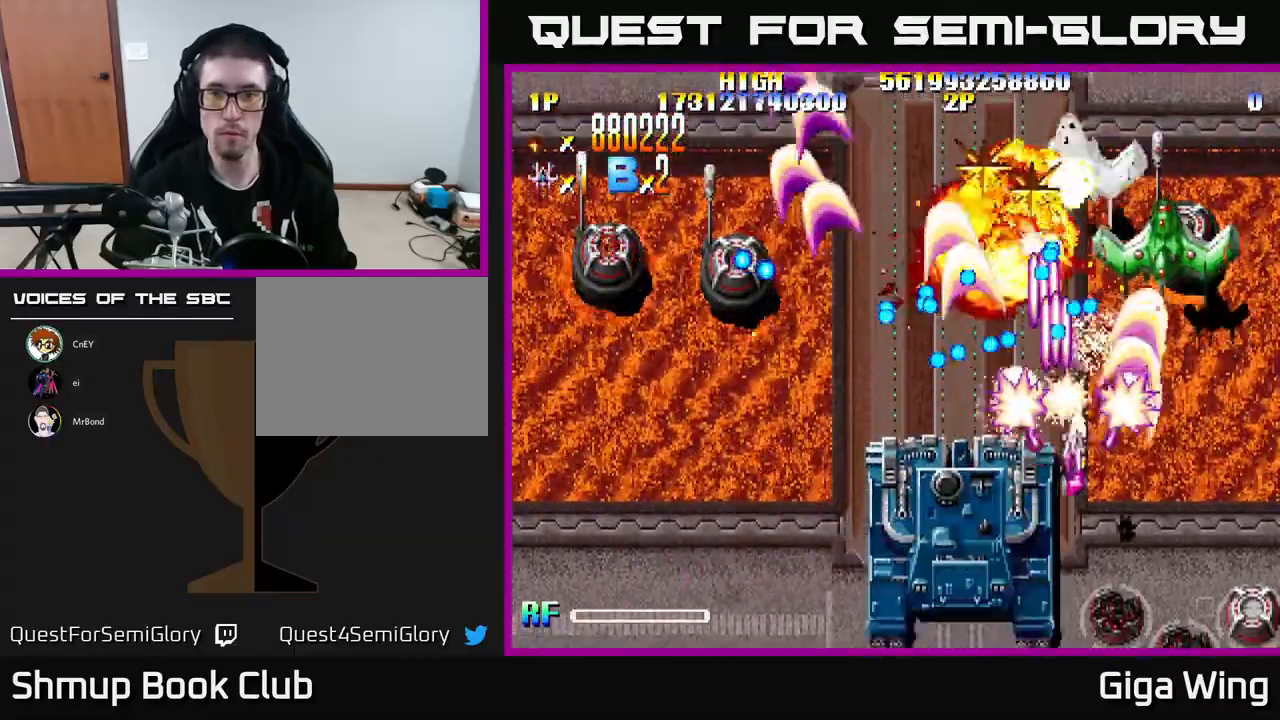
{"buttons": ["R2", "DPAD_DOWN"], "left_stick": "center", "events": [[200, "DPAD_UP", "down"], [217, "DPAD_RIGHT", "up"], [267, "DPAD_LEFT", "down"], [300, "DPAD_UP", "up"], [350, "DPAD_DOWN", "down"], [367, "DPAD_LEFT", "up"]]}
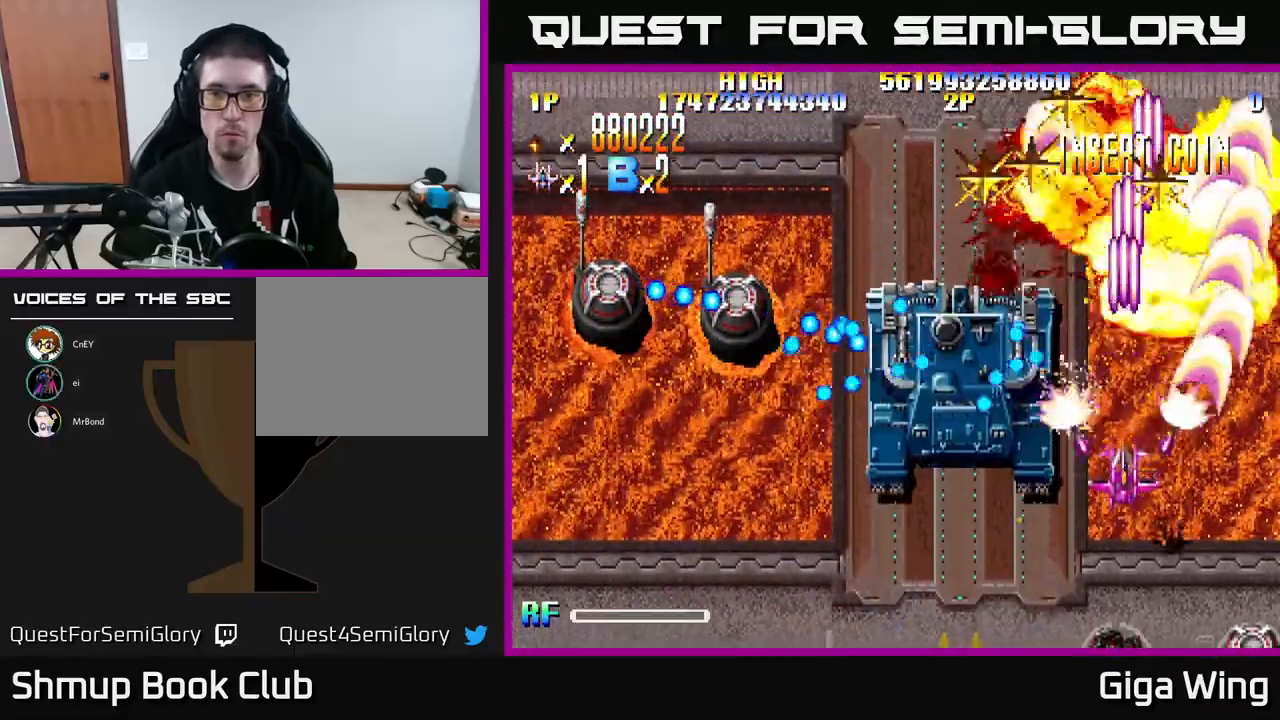
{"buttons": ["R2", "DPAD_UP", "DPAD_RIGHT"], "left_stick": "center", "events": [[33, "DPAD_LEFT", "down"], [417, "DPAD_LEFT", "up"], [433, "DPAD_RIGHT", "down"], [467, "DPAD_DOWN", "up"], [500, "DPAD_UP", "down"]]}
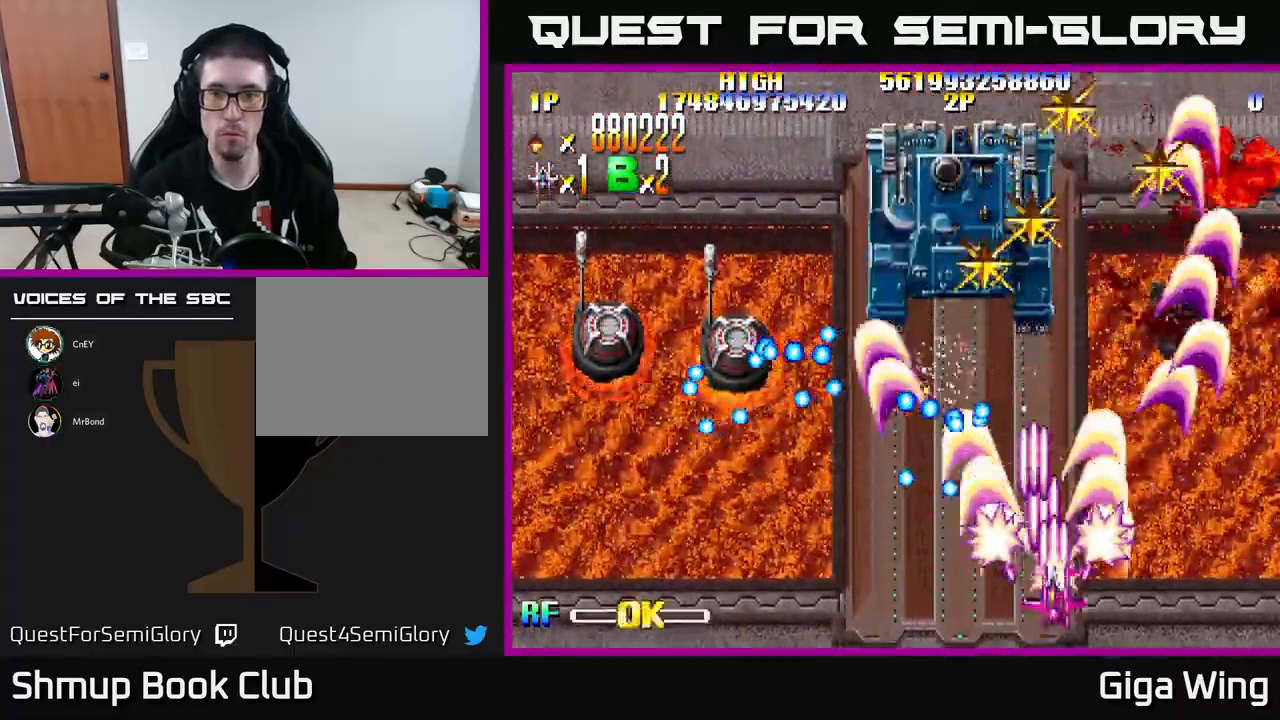
{"buttons": ["R2", "DPAD_UP", "DPAD_LEFT"], "left_stick": "center", "events": [[267, "DPAD_RIGHT", "up"], [333, "DPAD_LEFT", "down"]]}
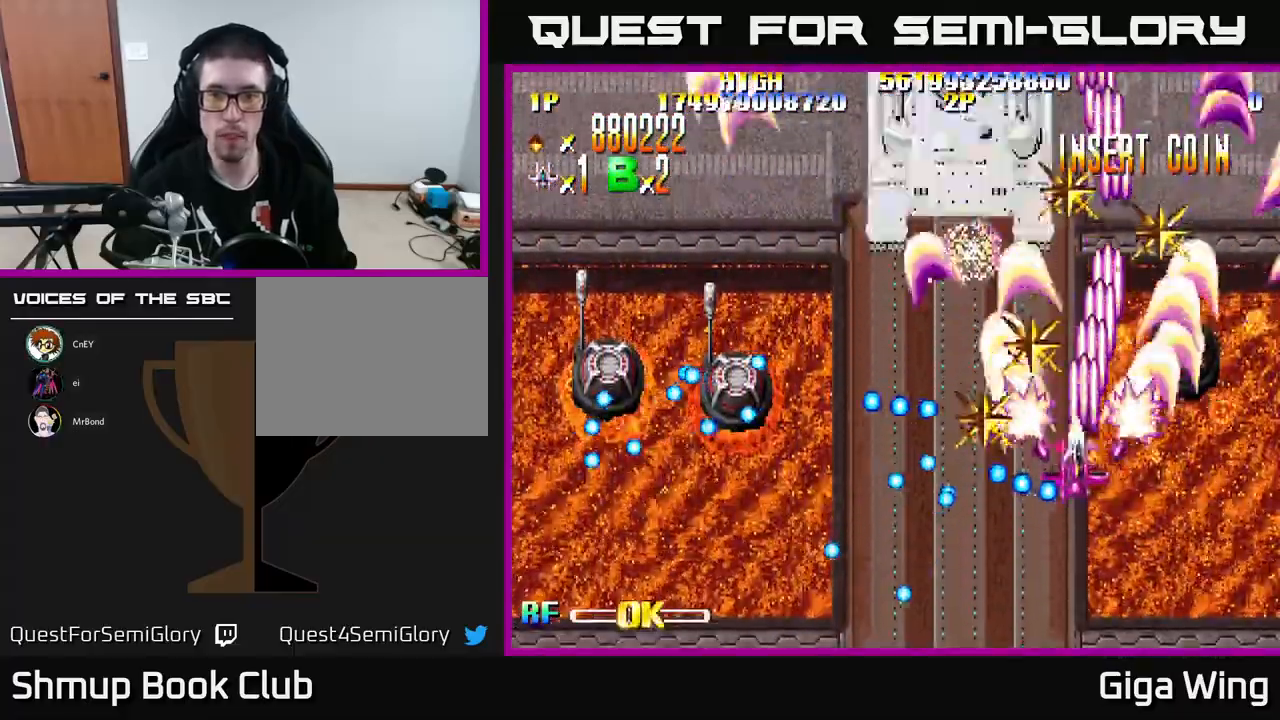
{"buttons": ["R2", "DPAD_UP", "DPAD_RIGHT"], "left_stick": "center", "events": [[133, "DPAD_UP", "up"], [200, "DPAD_DOWN", "down"], [200, "DPAD_LEFT", "up"], [217, "DPAD_RIGHT", "down"], [250, "DPAD_DOWN", "up"], [317, "DPAD_UP", "down"]]}
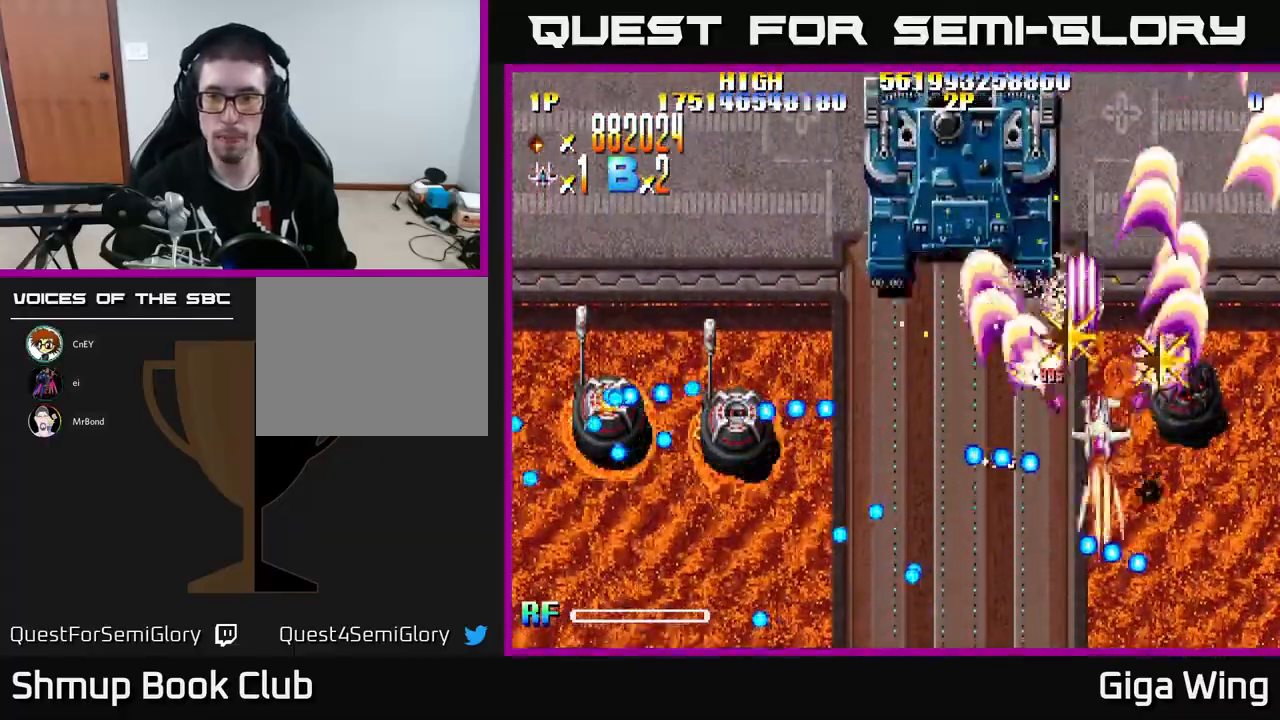
{"buttons": ["R2", "DPAD_DOWN"], "left_stick": "center", "events": [[100, "DPAD_RIGHT", "up"], [133, "DPAD_LEFT", "down"], [133, "DPAD_UP", "up"], [200, "DPAD_DOWN", "down"], [317, "DPAD_LEFT", "up"]]}
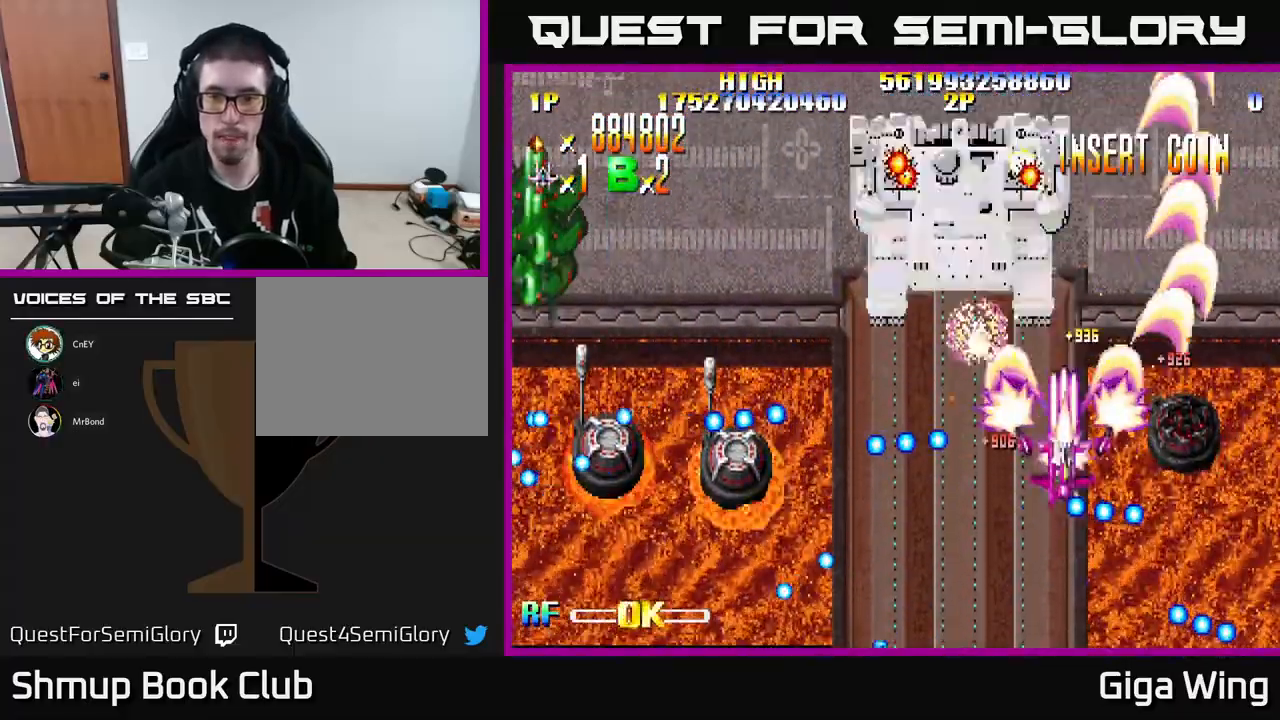
{"buttons": ["A", "R2", "DPAD_LEFT"], "left_stick": "center", "events": [[33, "DPAD_LEFT", "down"], [467, "A", "down"], [483, "DPAD_DOWN", "up"]]}
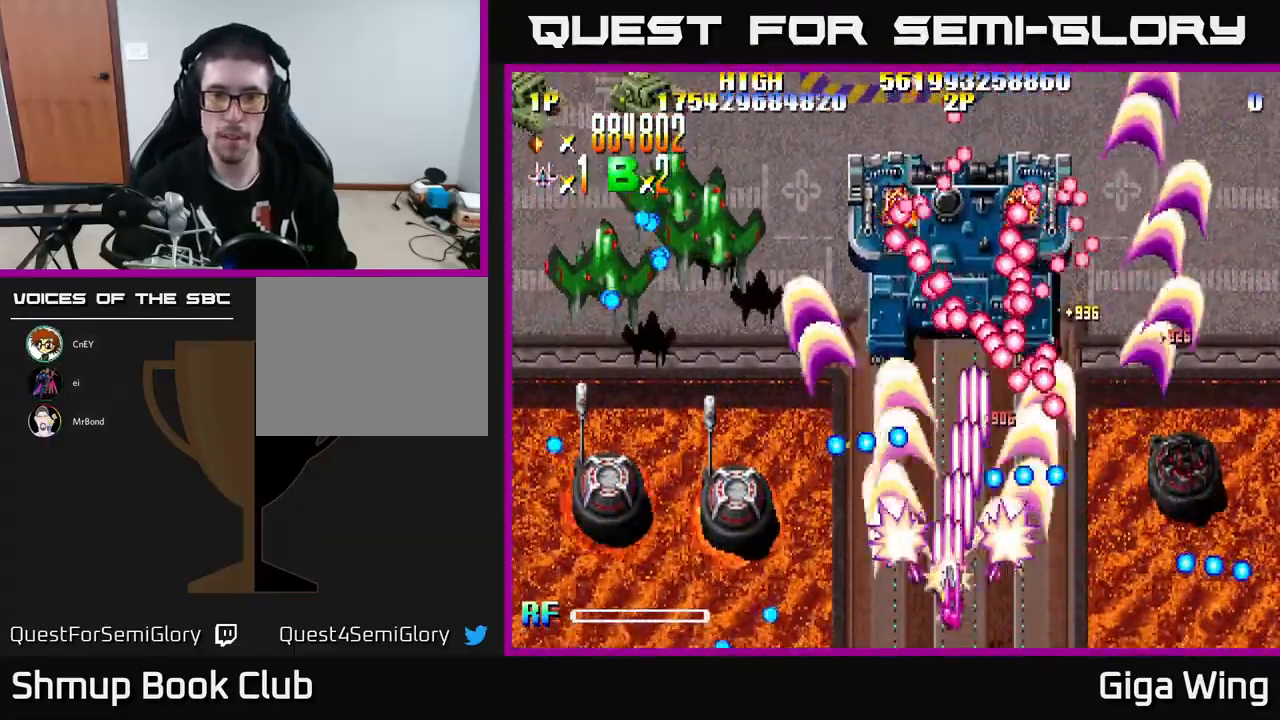
{"buttons": ["A", "DPAD_DOWN", "DPAD_LEFT"], "left_stick": "center", "events": [[17, "R2", "up"], [383, "DPAD_DOWN", "down"]]}
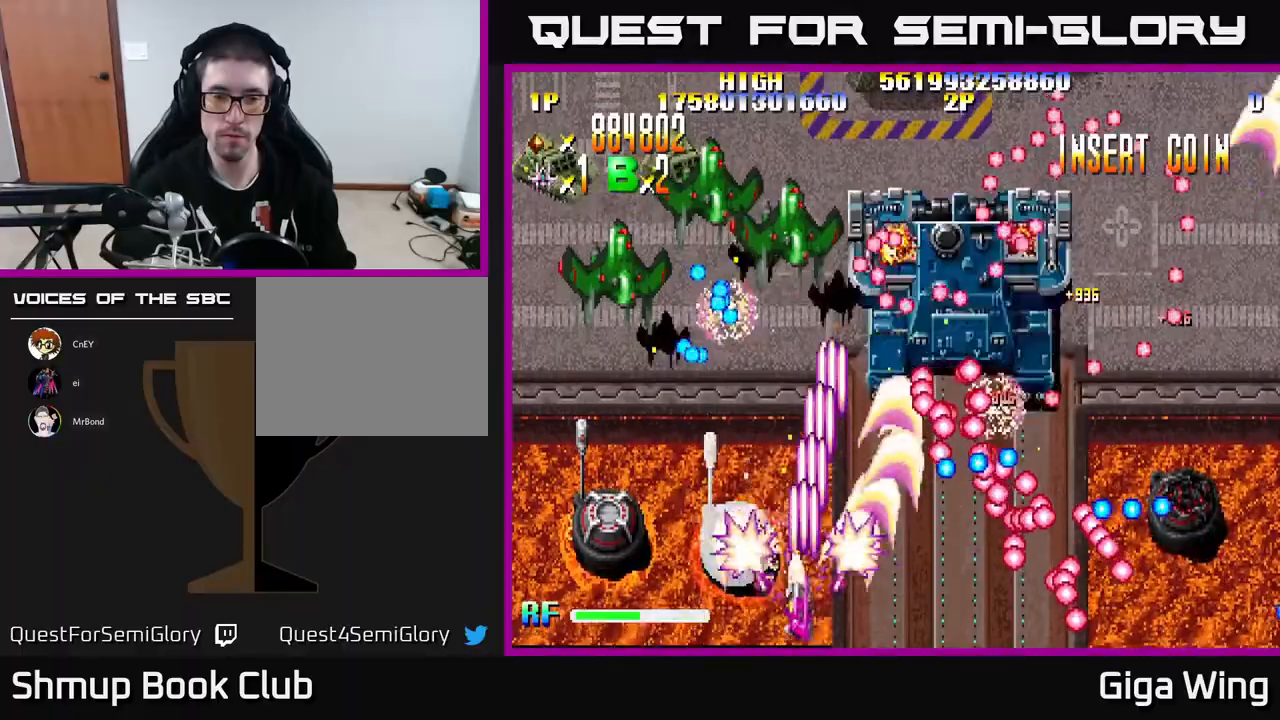
{"buttons": ["A", "DPAD_UP", "DPAD_RIGHT"], "left_stick": "center", "events": [[67, "DPAD_DOWN", "up"], [300, "DPAD_LEFT", "up"], [333, "DPAD_RIGHT", "down"], [333, "DPAD_UP", "down"]]}
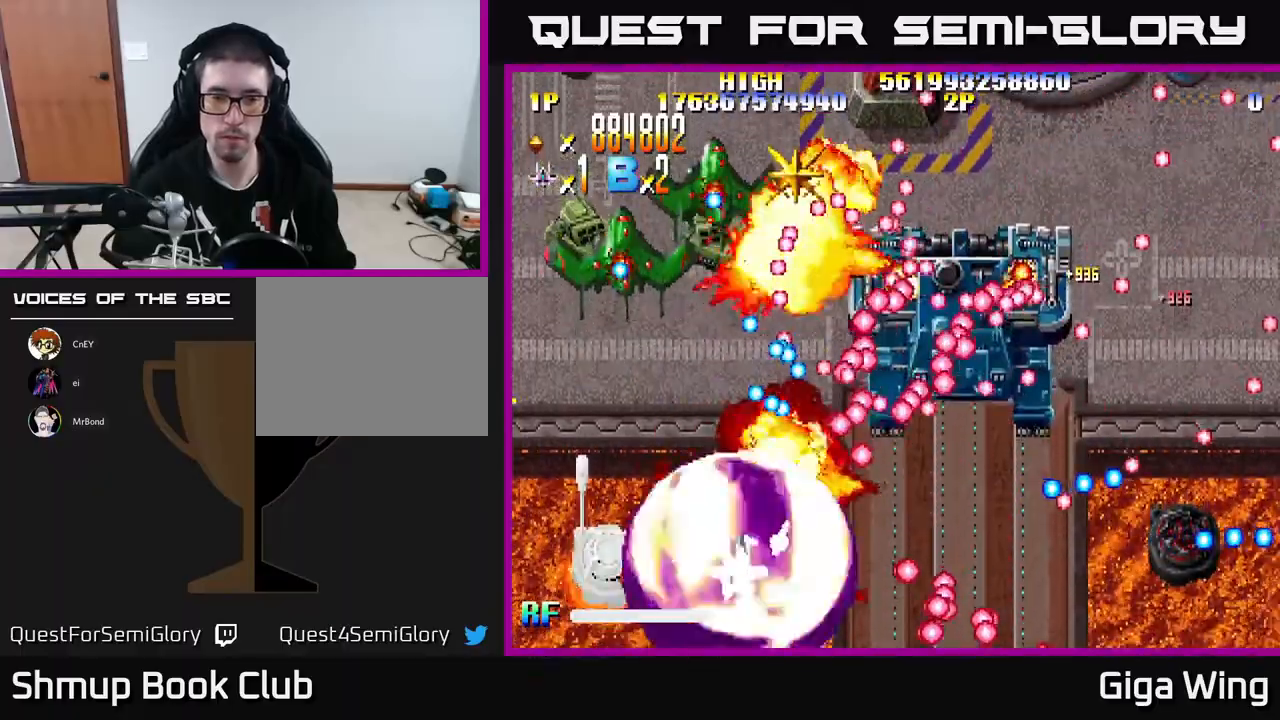
{"buttons": ["A", "DPAD_UP", "DPAD_LEFT"], "left_stick": "center", "events": [[167, "DPAD_RIGHT", "up"], [217, "DPAD_LEFT", "down"], [233, "DPAD_UP", "up"], [300, "DPAD_DOWN", "down"], [350, "DPAD_LEFT", "up"], [400, "DPAD_DOWN", "up"], [417, "DPAD_UP", "down"], [500, "DPAD_LEFT", "down"]]}